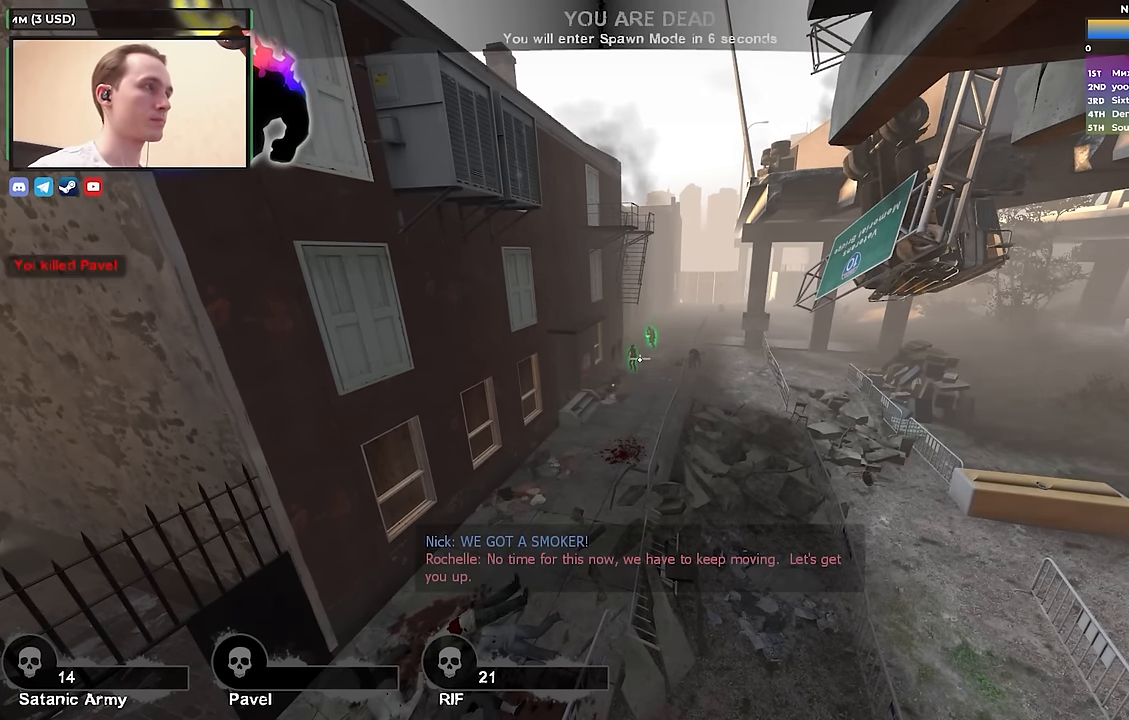
Gameplay with keyboard; each line is a JSON object with the keys held at the frame after it. "events" lists presses ("down") and releases ("up") of "1", "2", "3", "4", "a", "alt", "ctrl", "d", "e", "f", "q", "r", "s", "shift", "space", "tab" and "w" between this image and that frame as [ms after this image, input, new state], when the widget could be followed in between. No other keys are recorded. Mouse input is not recorded.
{"keys": ["tab"], "events": [[433, "tab", "down"]]}
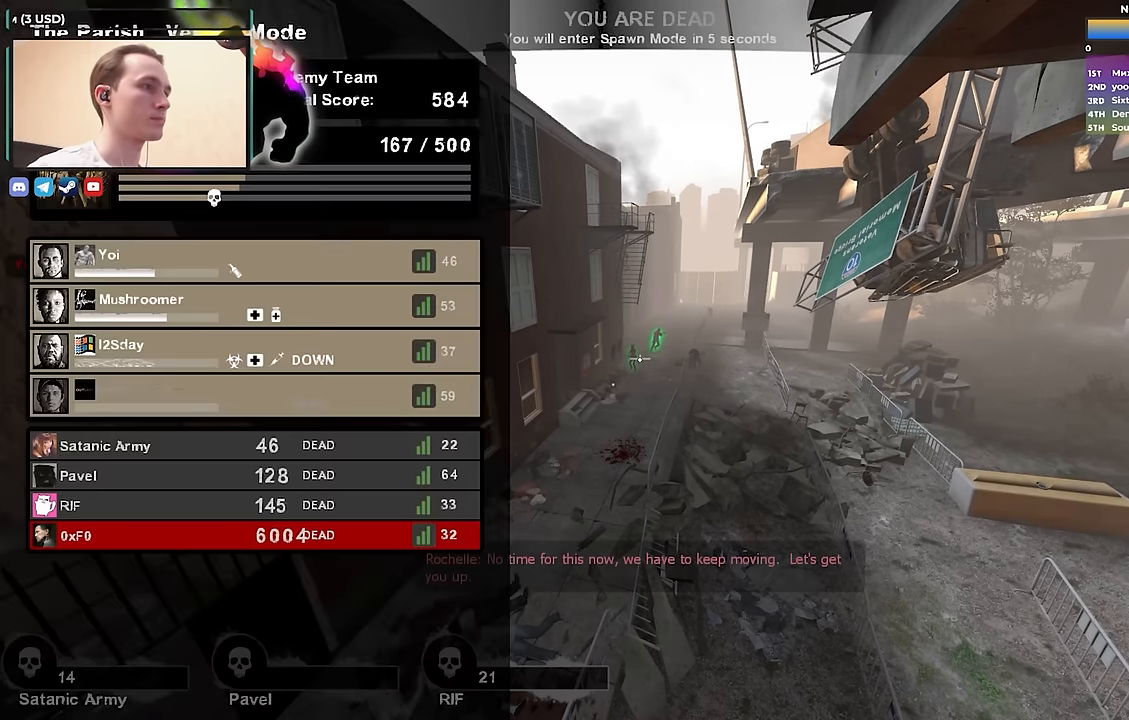
{"keys": ["tab"], "events": []}
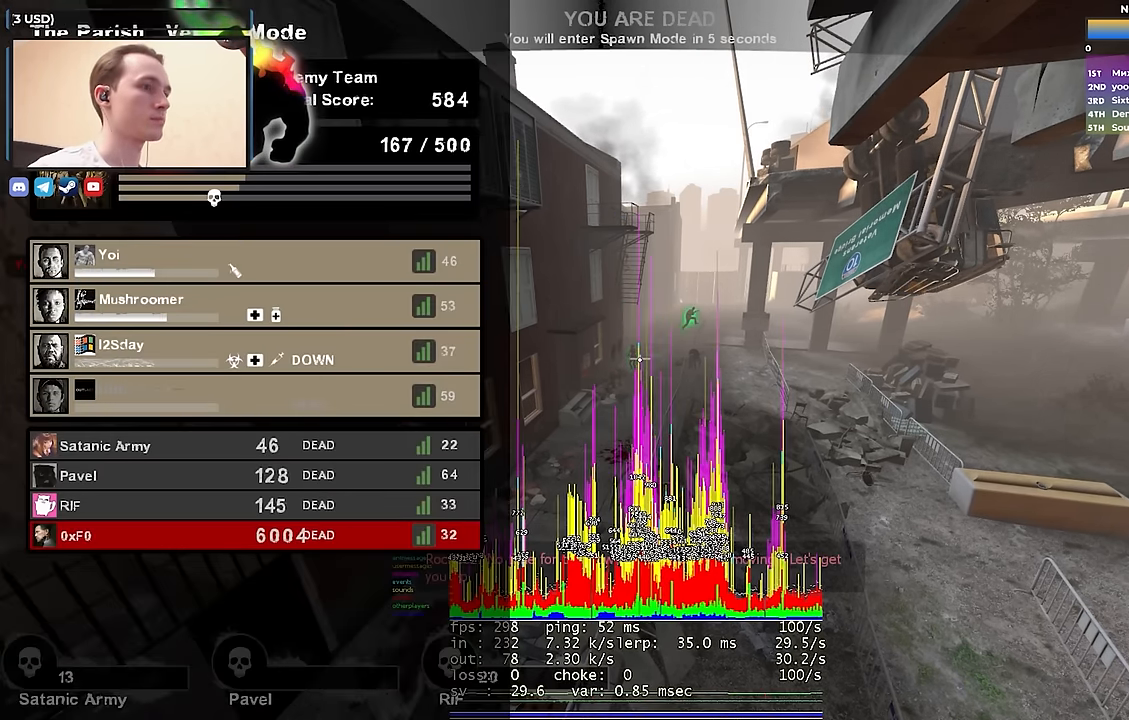
{"keys": ["tab"], "events": []}
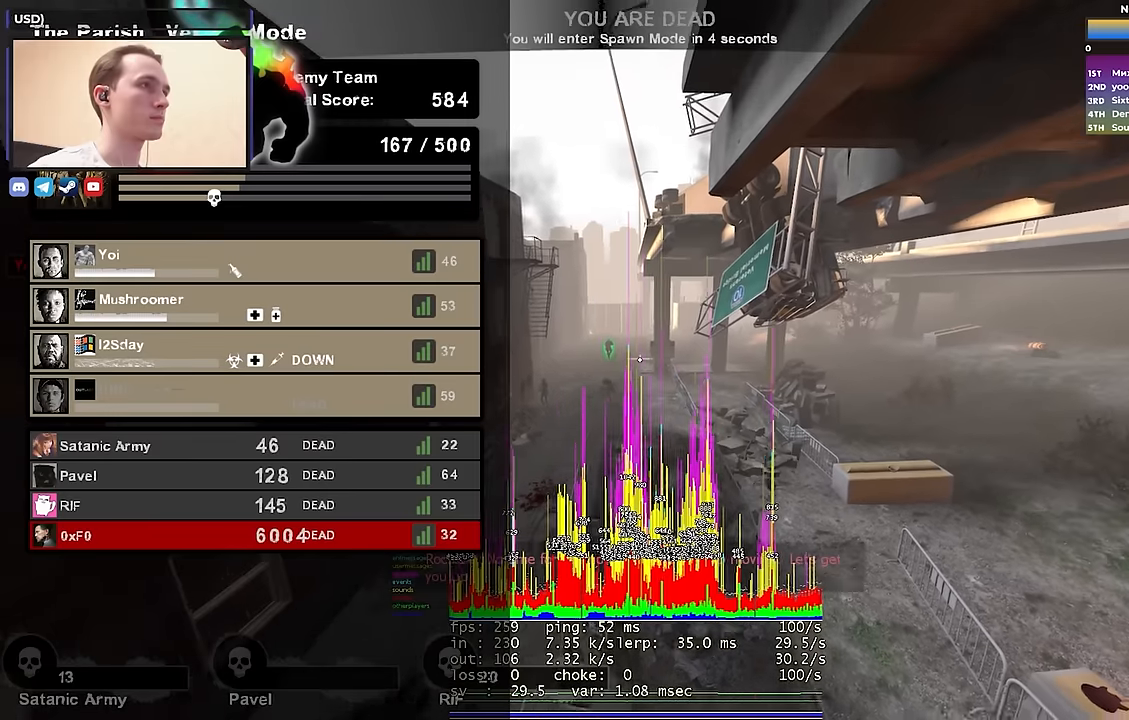
{"keys": [], "events": [[384, "tab", "up"]]}
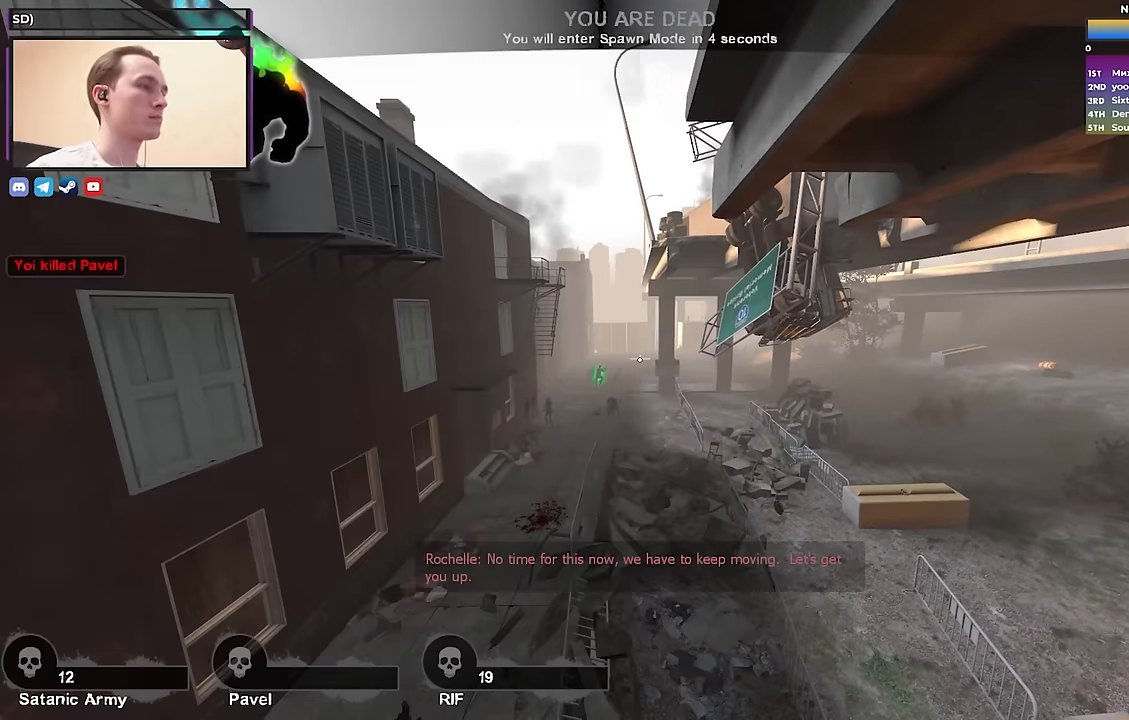
{"keys": [], "events": []}
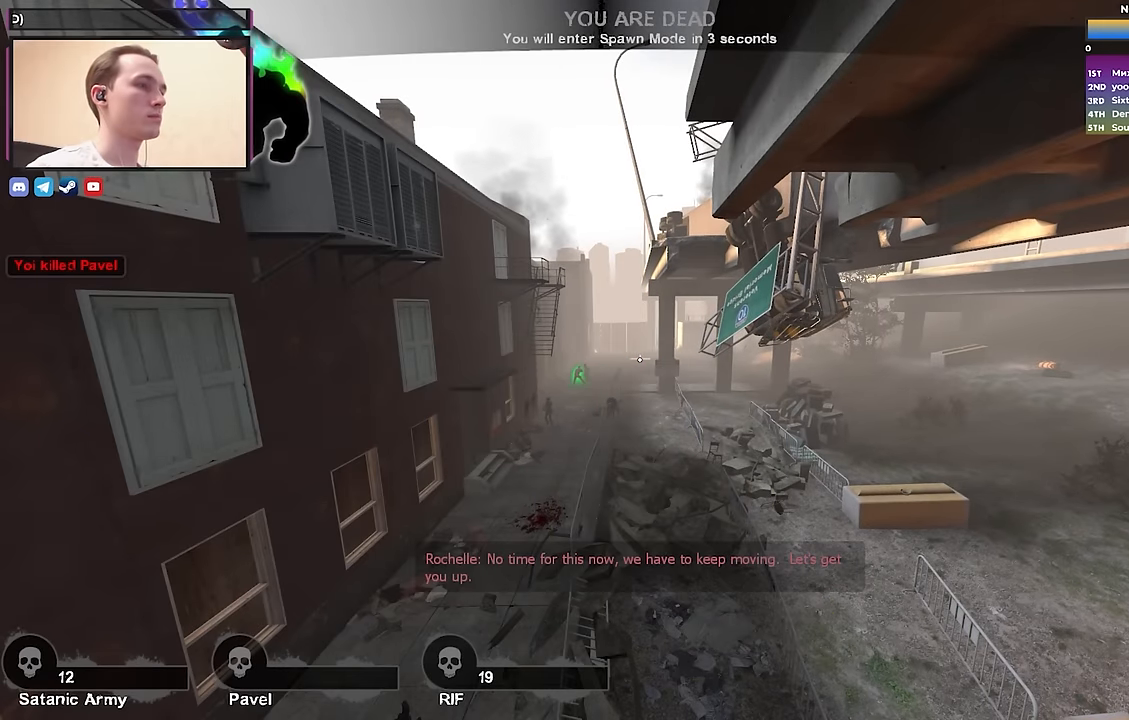
{"keys": [], "events": []}
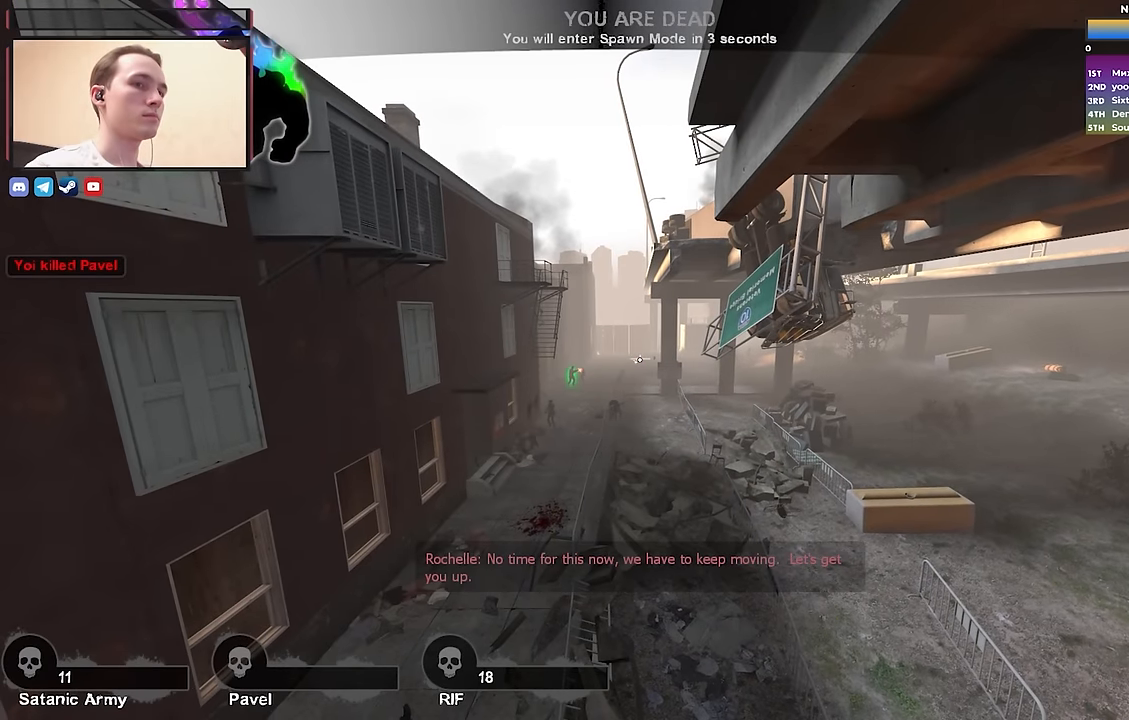
{"keys": [], "events": []}
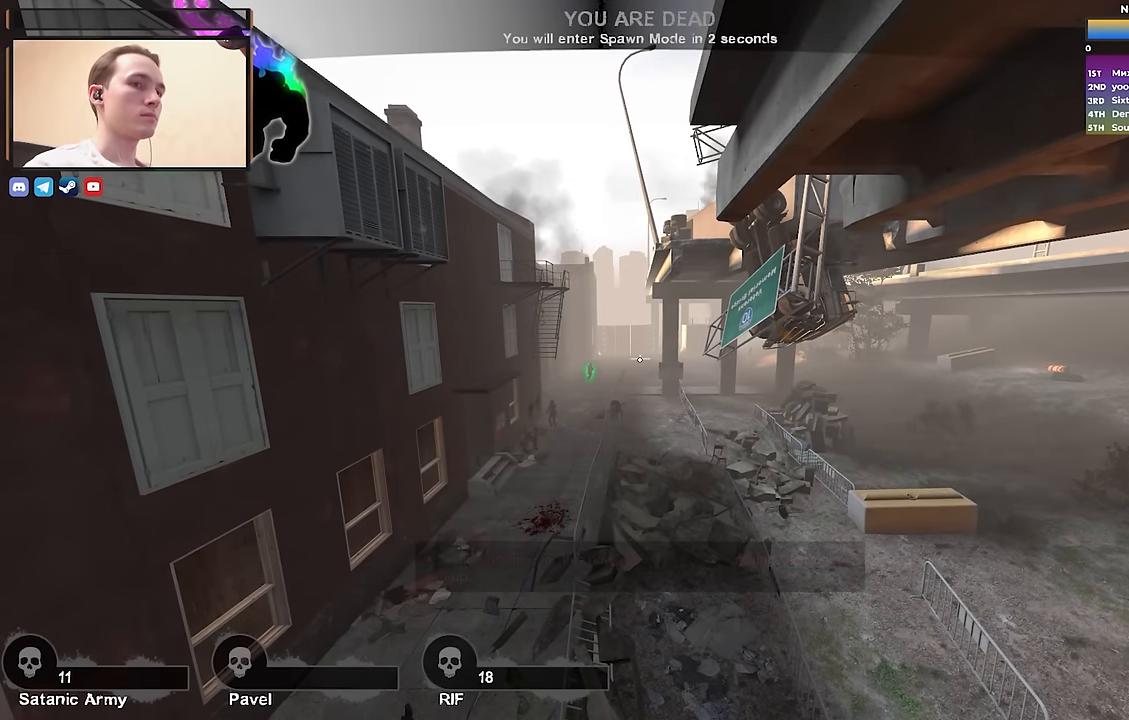
{"keys": [], "events": []}
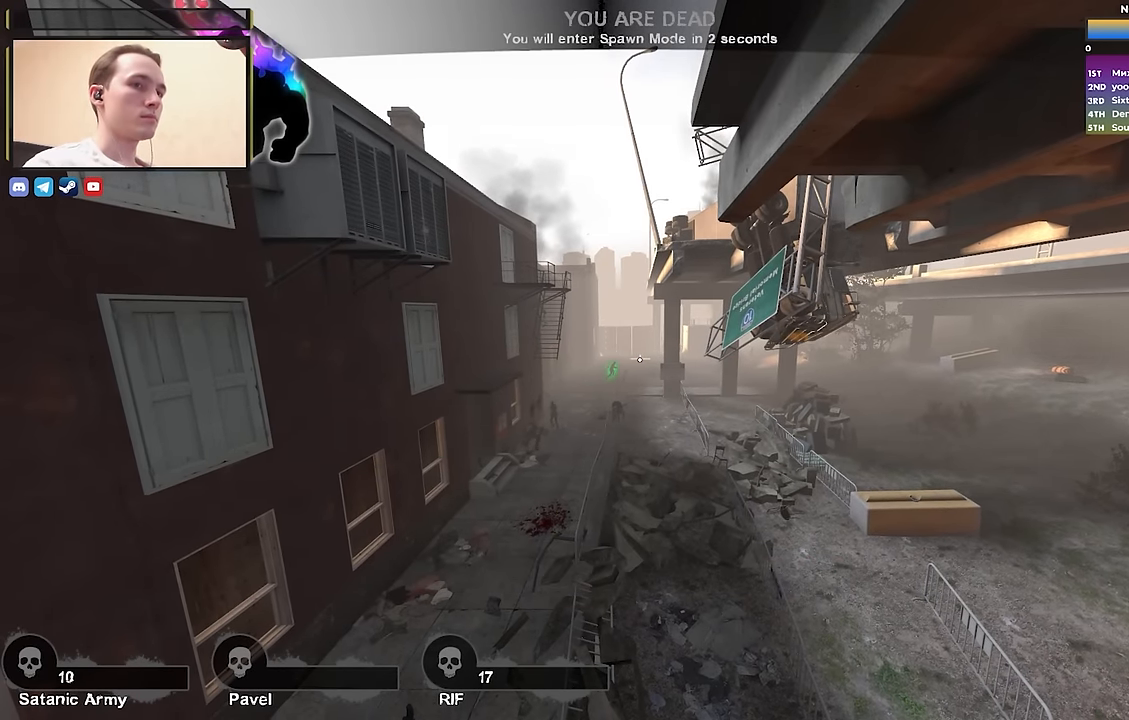
{"keys": [], "events": []}
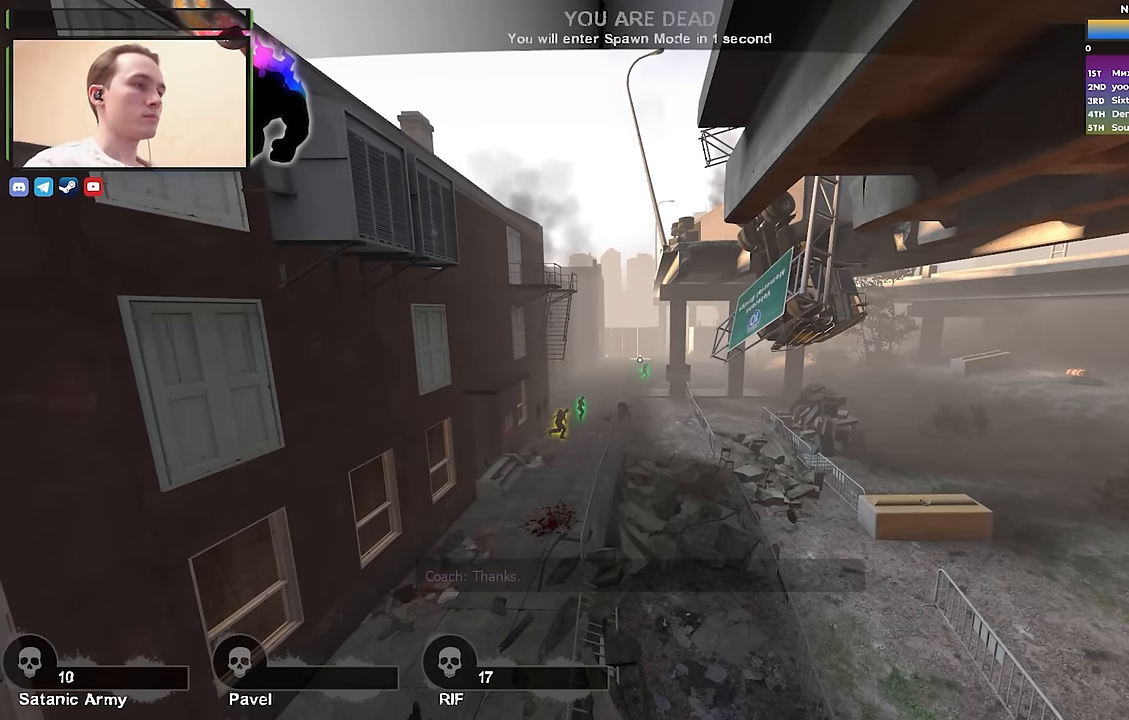
{"keys": [], "events": []}
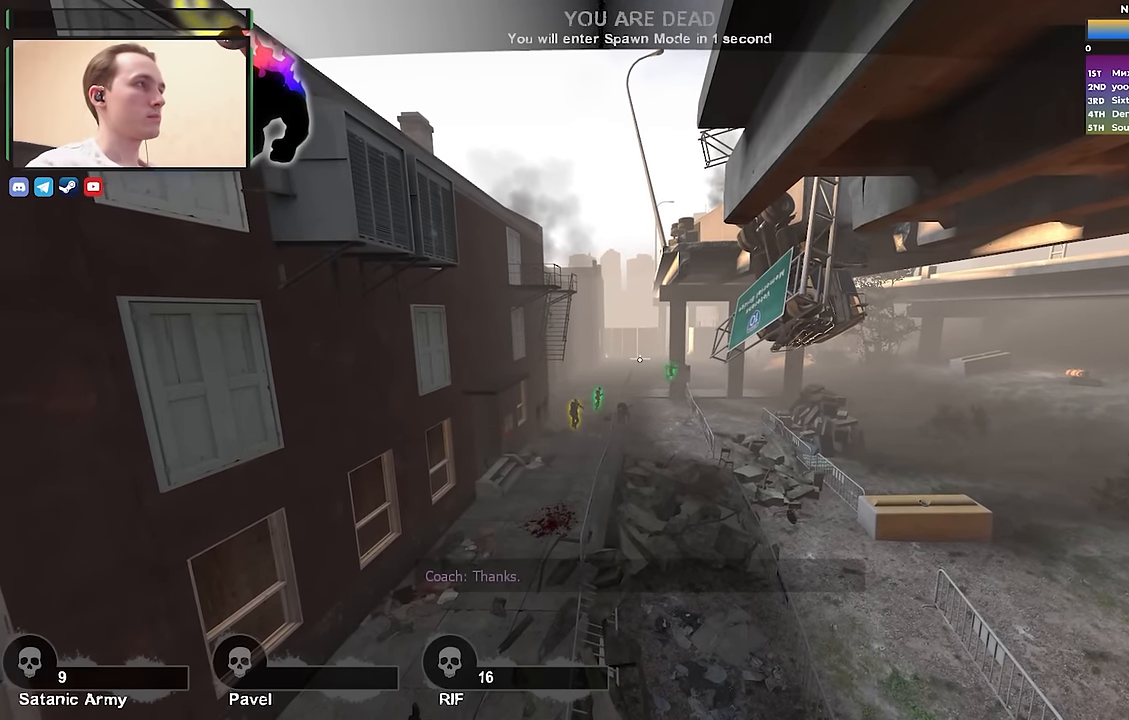
{"keys": [], "events": []}
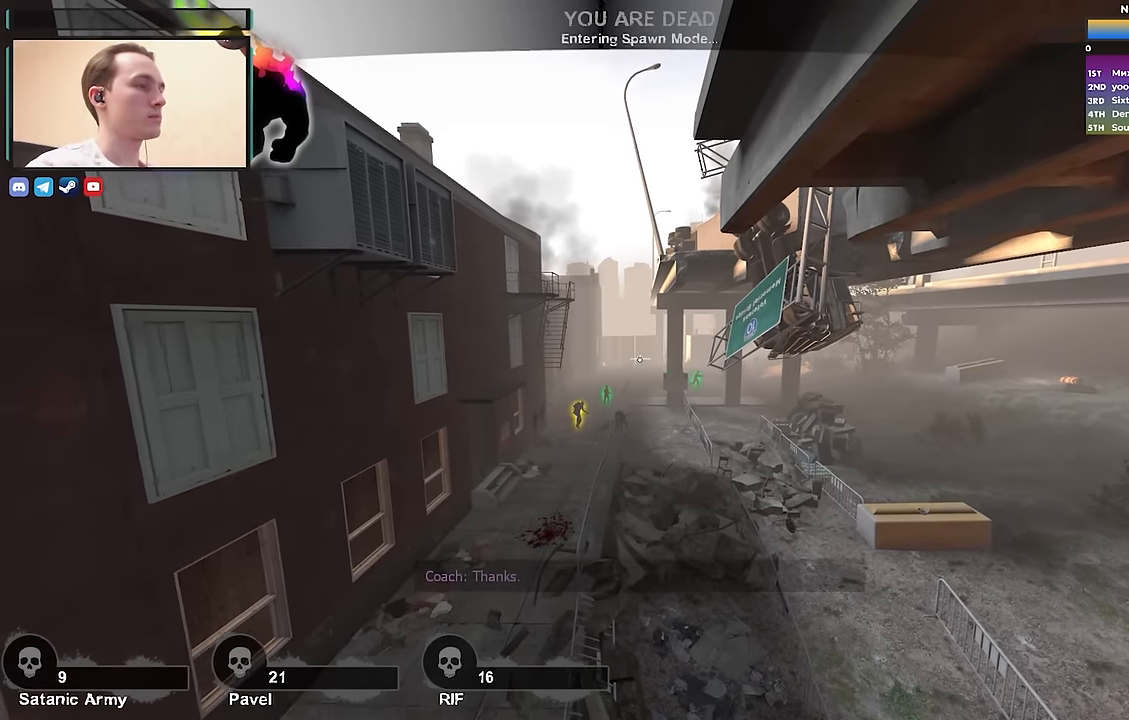
{"keys": ["w"], "events": [[100, "w", "down"]]}
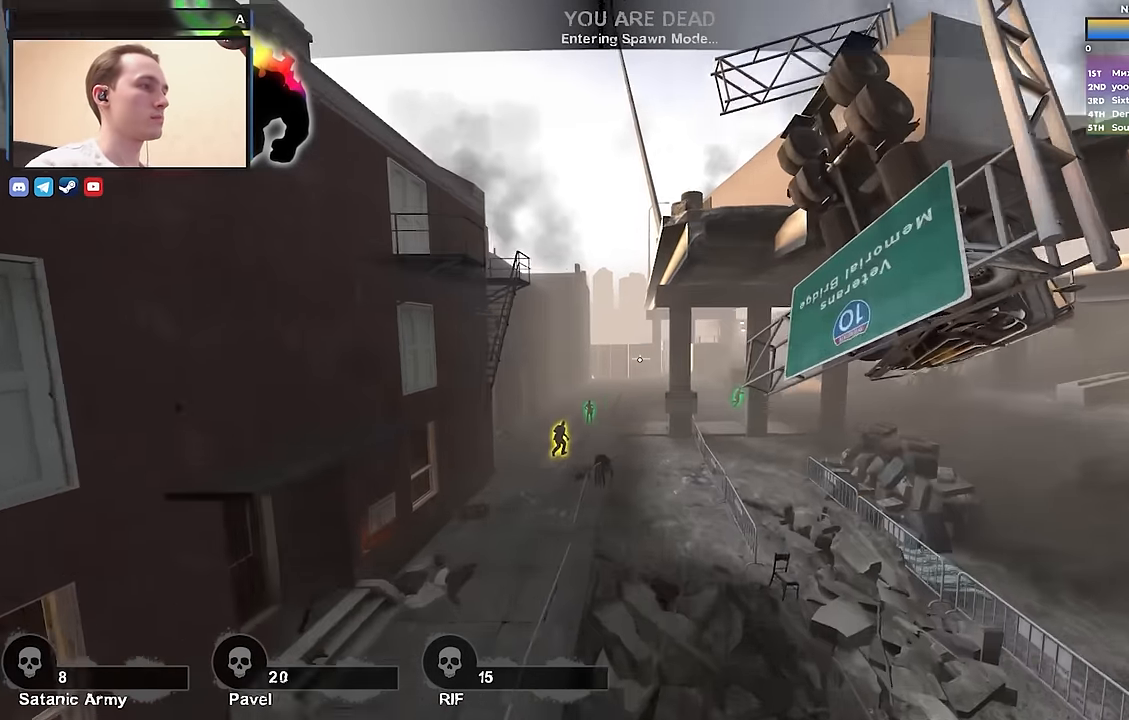
{"keys": [], "events": [[167, "w", "up"]]}
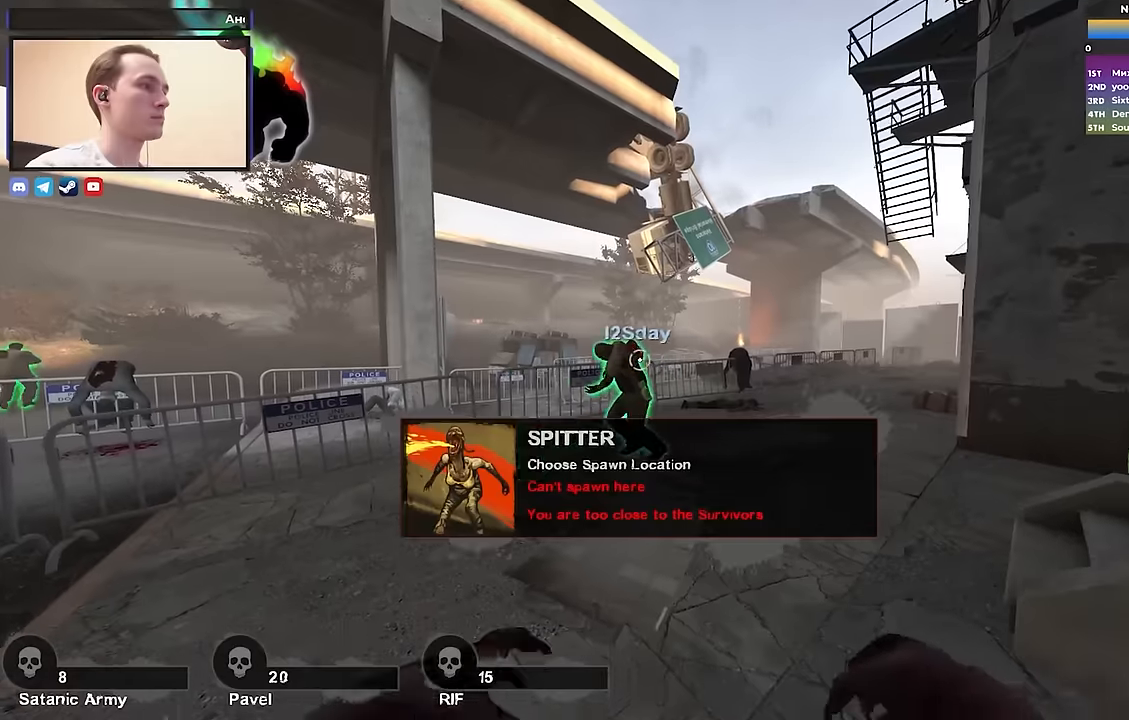
{"keys": ["w"], "events": [[467, "w", "down"]]}
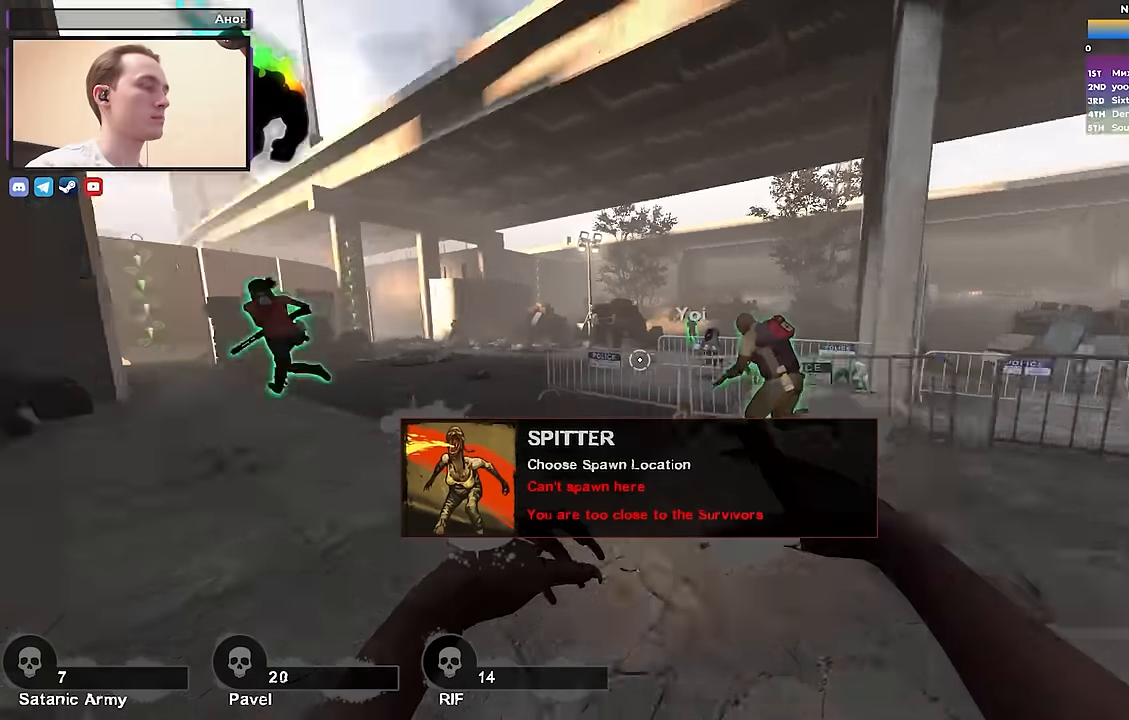
{"keys": ["w"], "events": []}
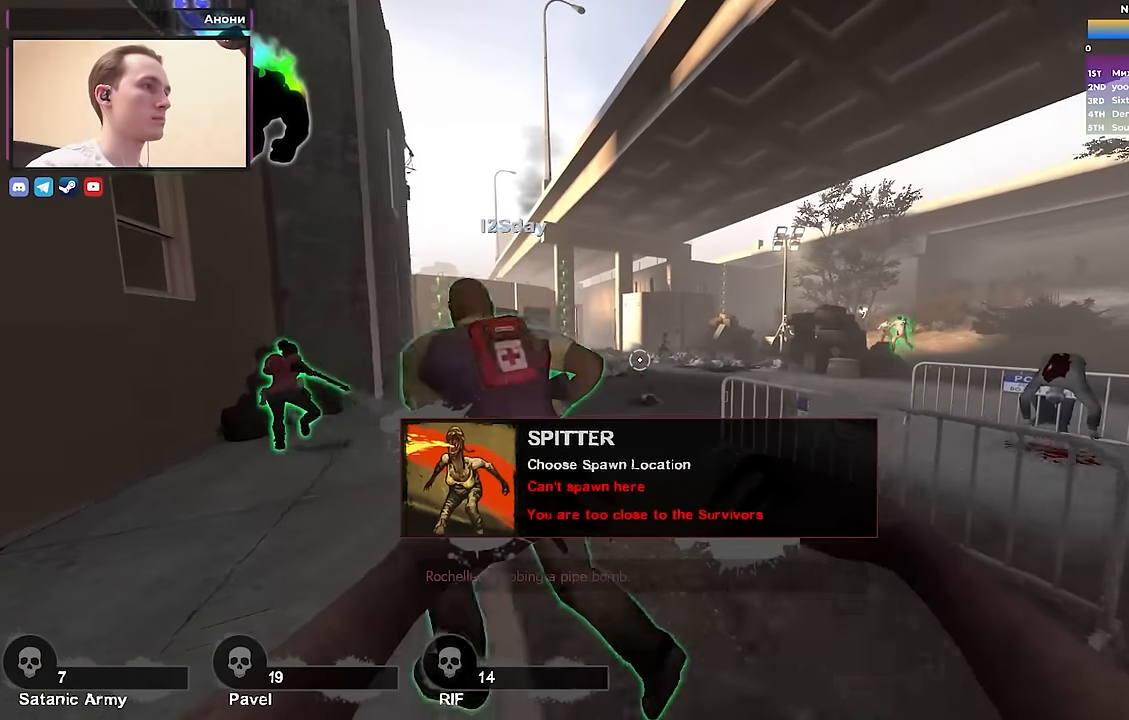
{"keys": ["w"], "events": []}
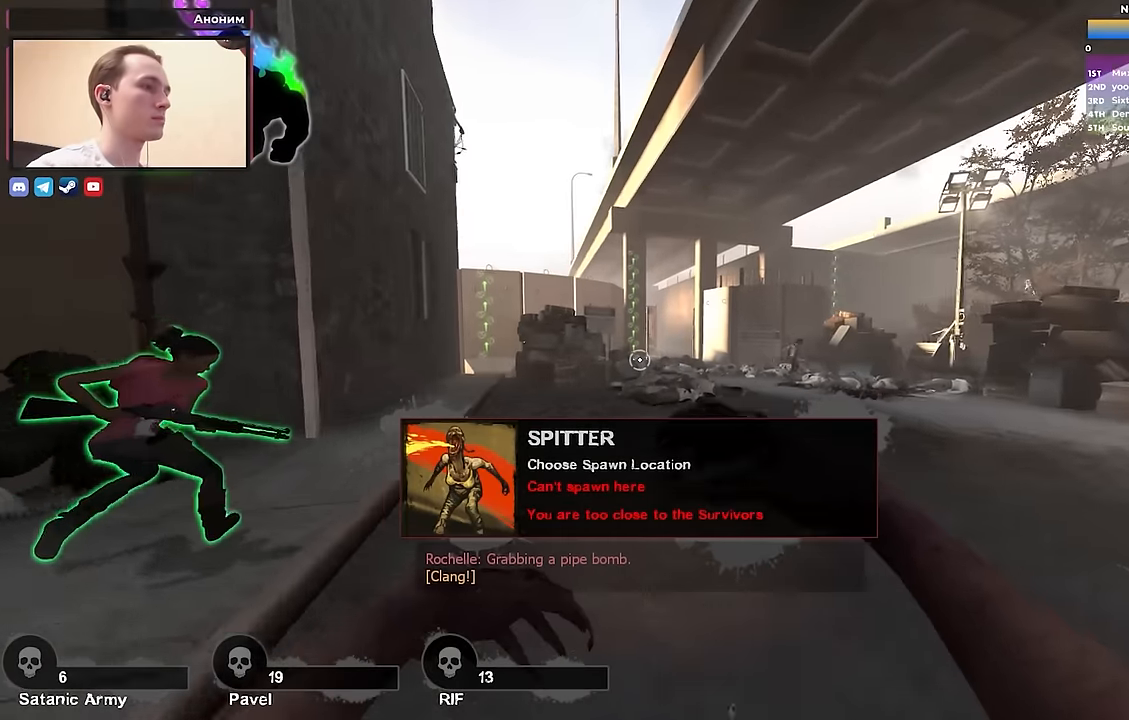
{"keys": ["d", "w"], "events": [[417, "d", "down"]]}
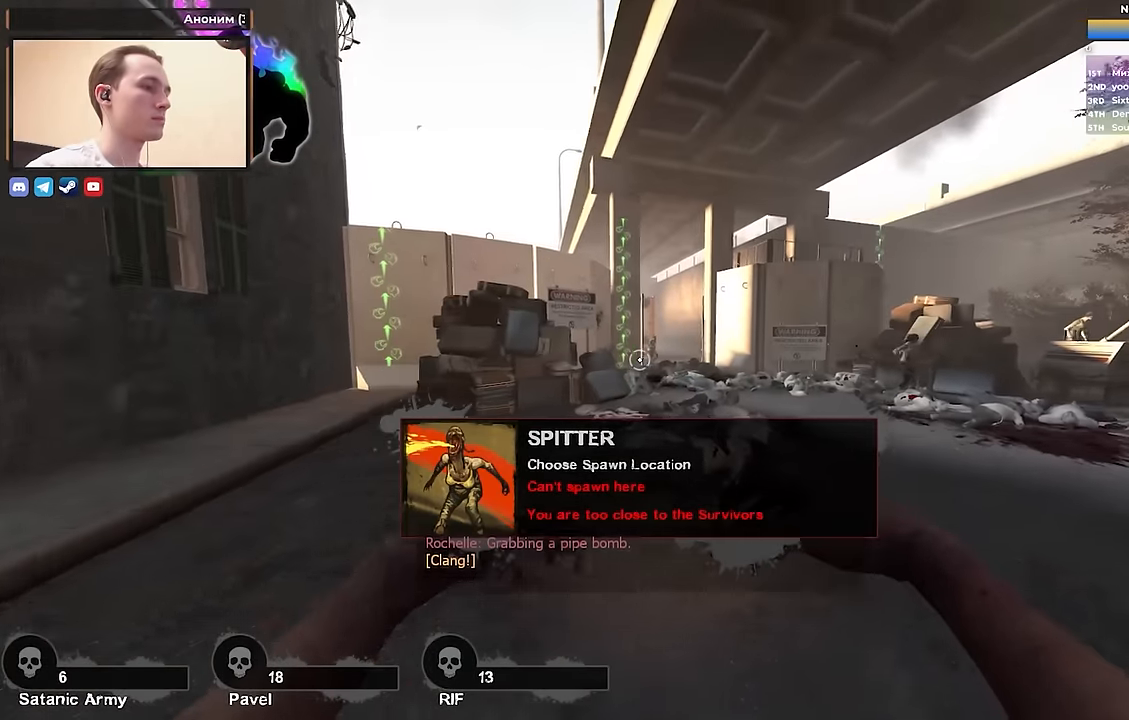
{"keys": ["w"], "events": [[233, "d", "up"]]}
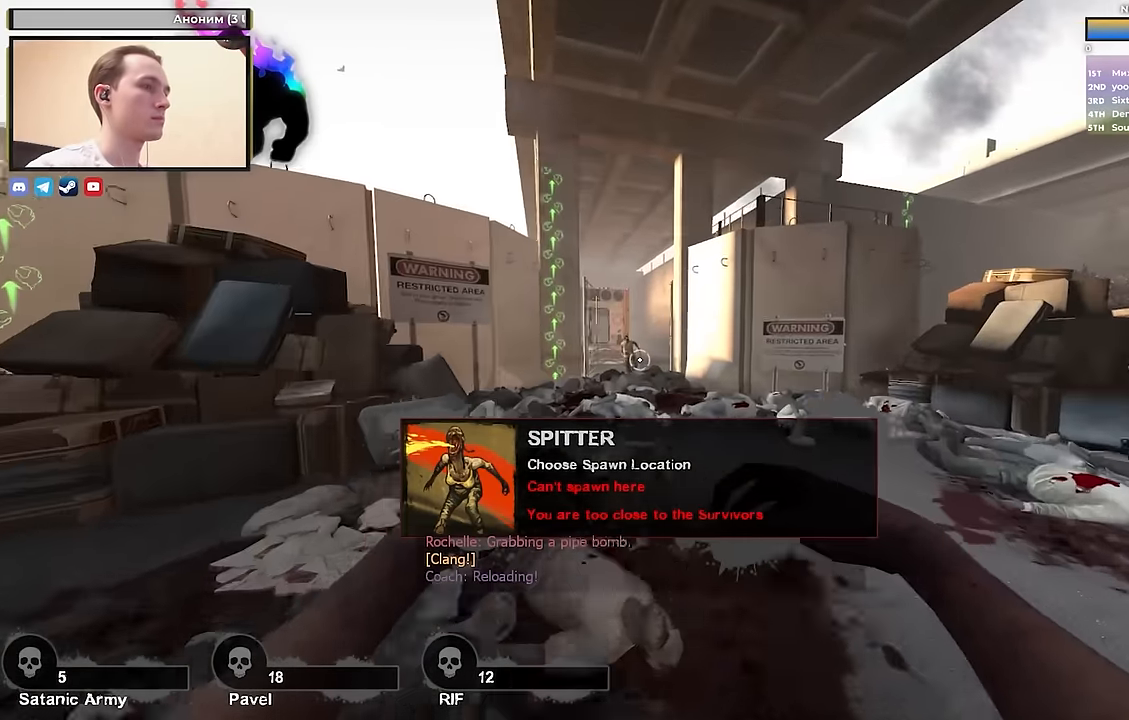
{"keys": ["w"], "events": []}
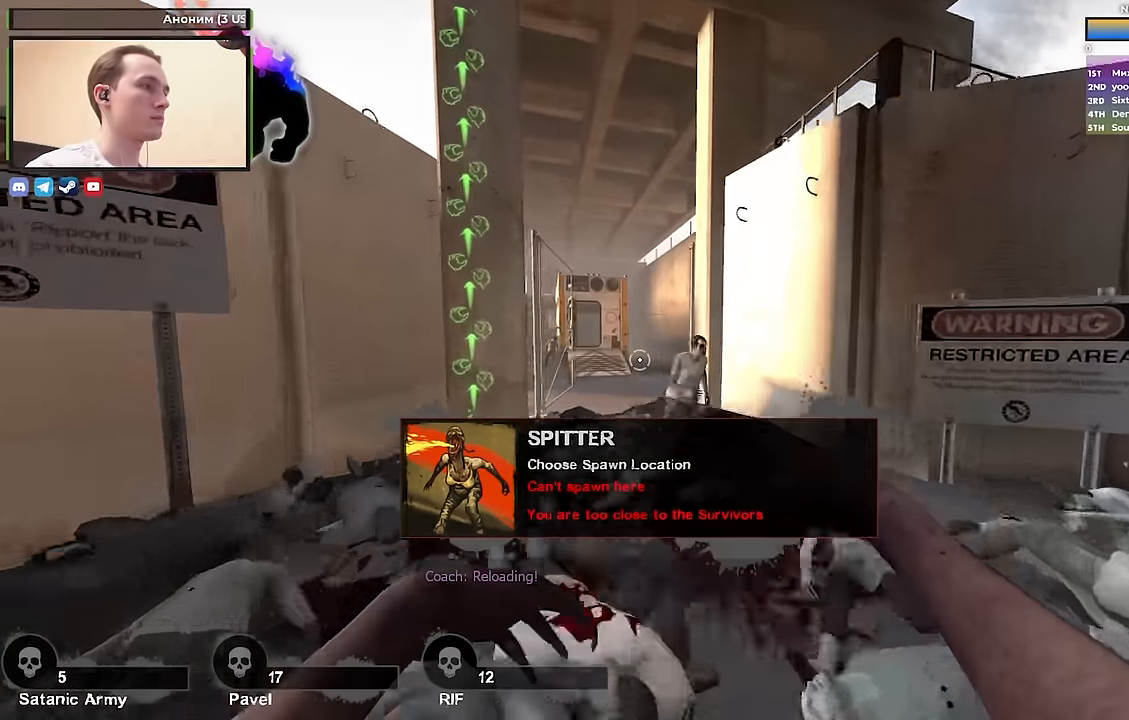
{"keys": ["w"], "events": []}
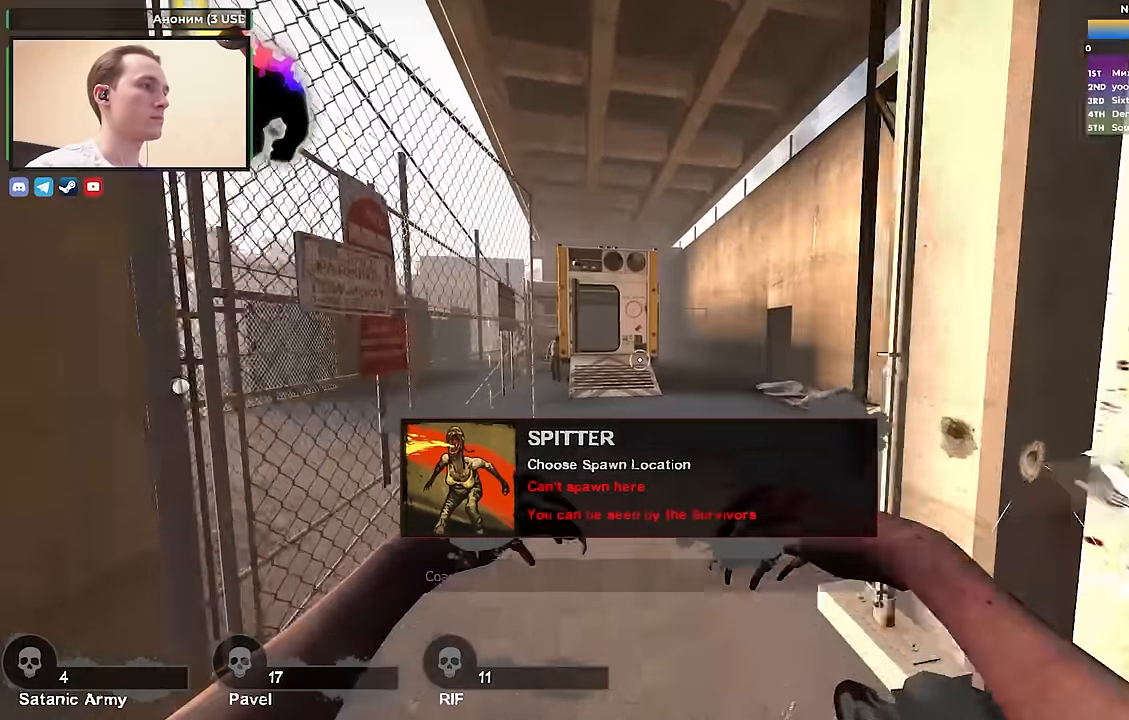
{"keys": [], "events": [[233, "w", "up"]]}
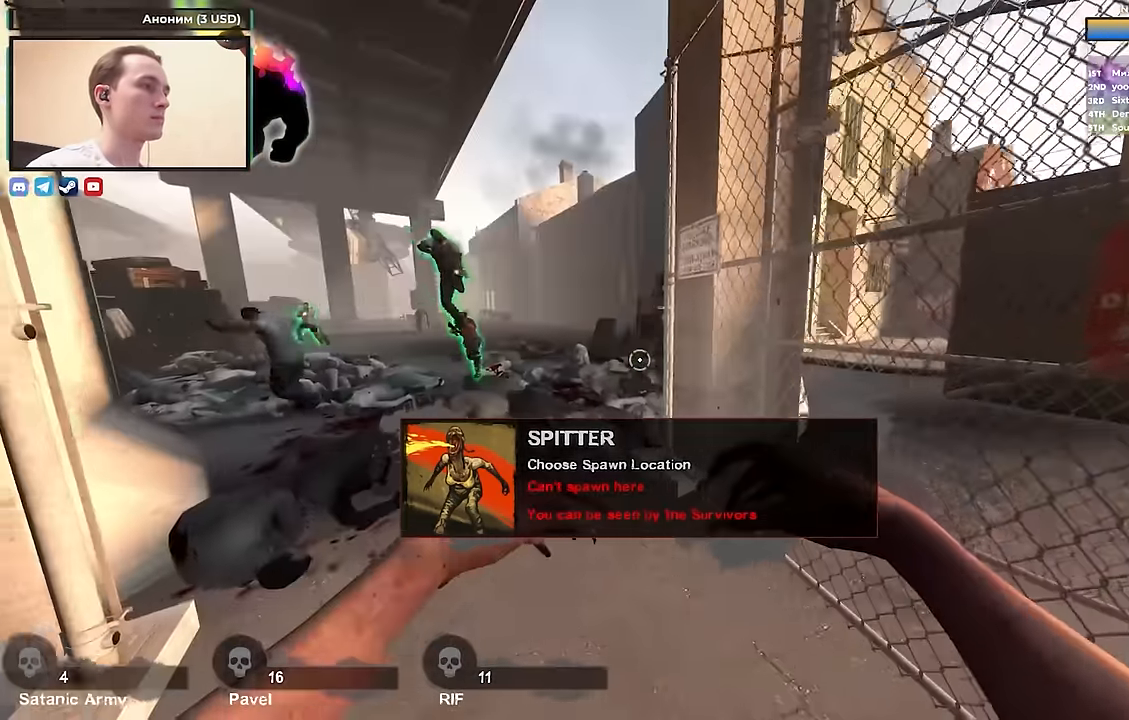
{"keys": ["a", "w"], "events": [[383, "a", "down"], [383, "w", "down"]]}
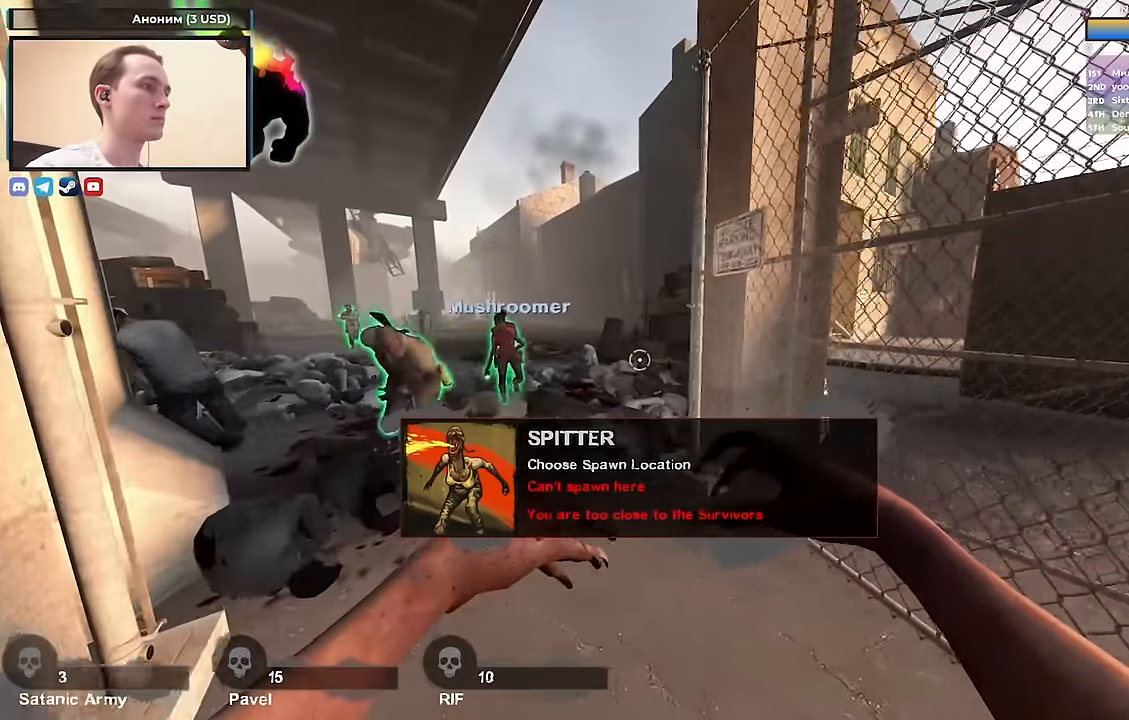
{"keys": ["w"], "events": [[217, "a", "up"], [367, "a", "down"], [500, "a", "up"]]}
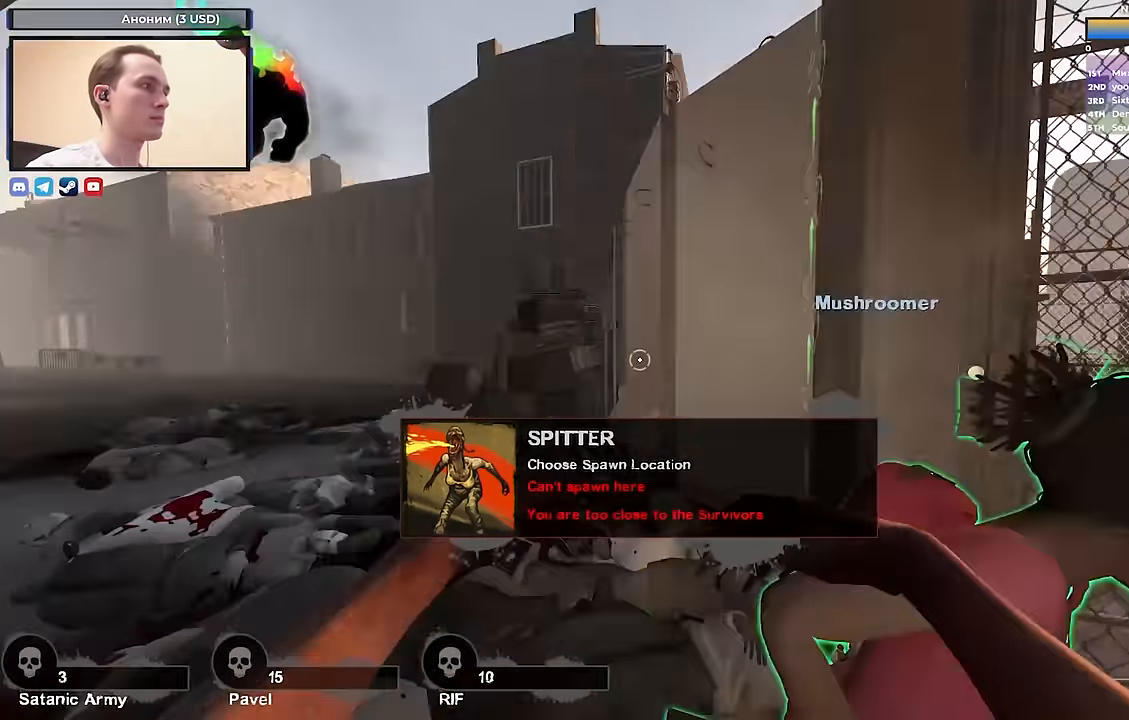
{"keys": ["d", "w"], "events": [[367, "d", "down"]]}
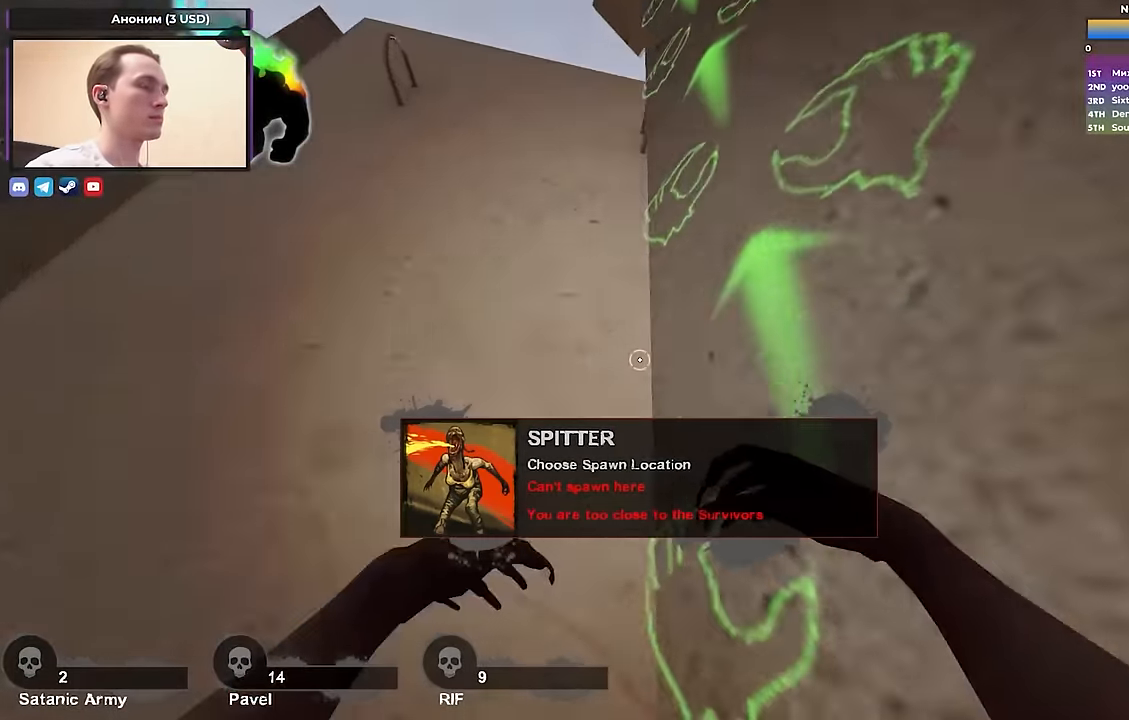
{"keys": ["d", "w"], "events": []}
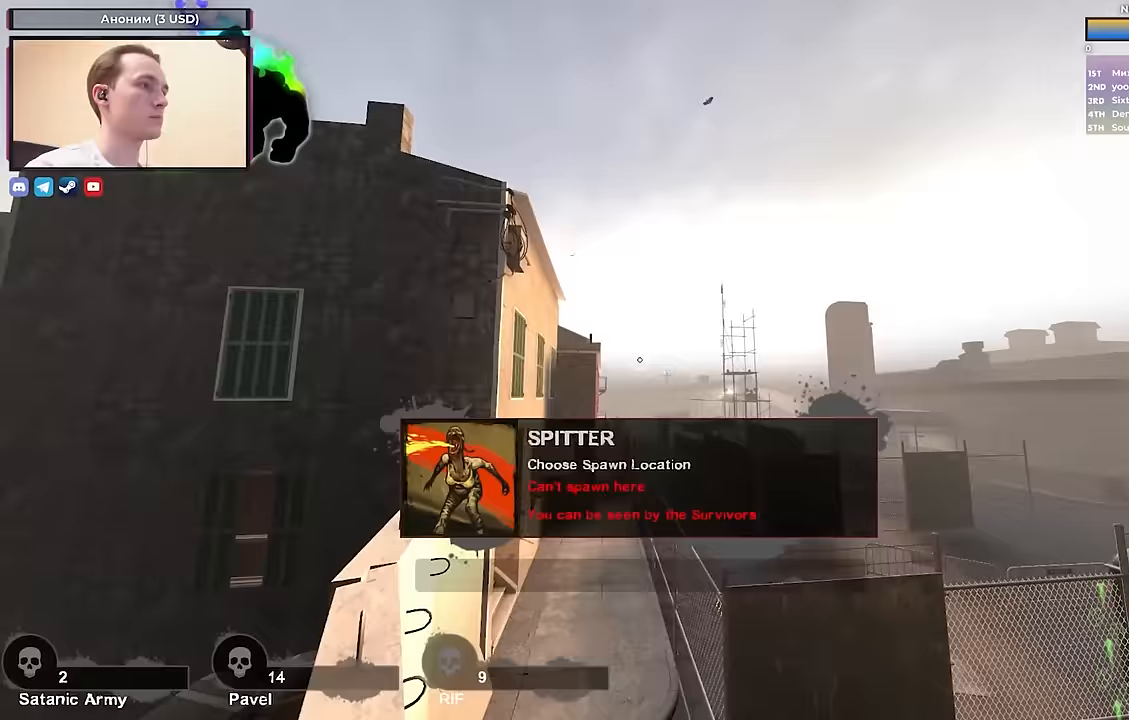
{"keys": [], "events": [[133, "d", "up"], [133, "w", "up"]]}
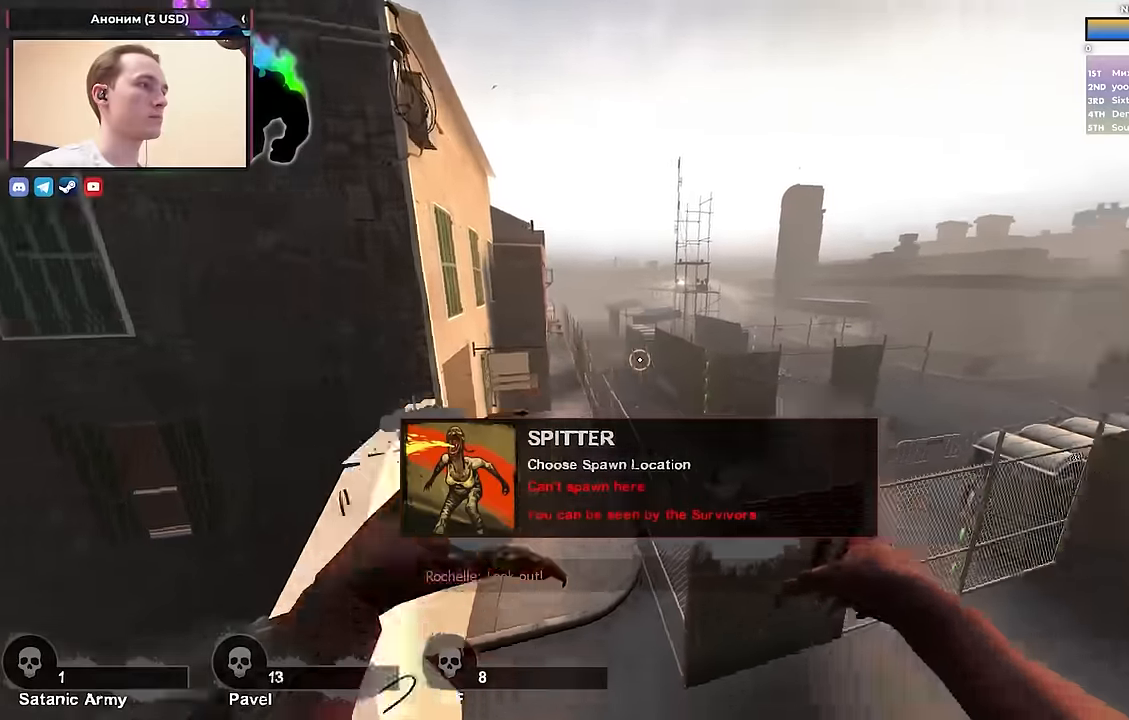
{"keys": [], "events": []}
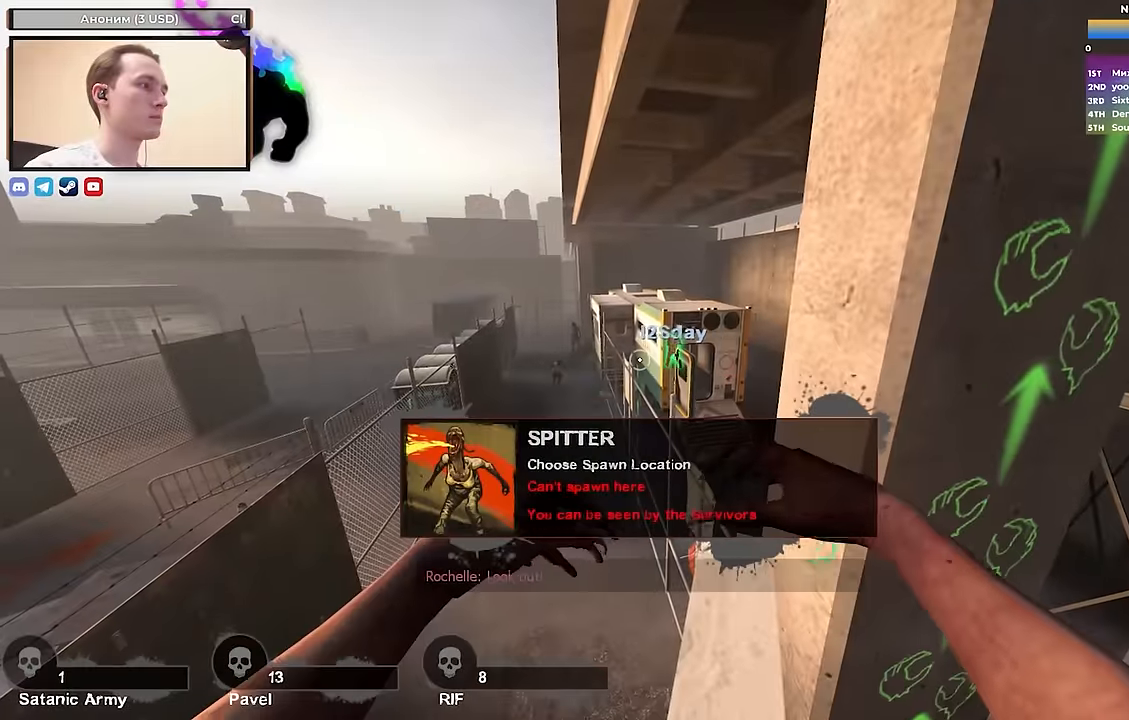
{"keys": ["d", "w"], "events": [[117, "d", "down"], [350, "w", "down"]]}